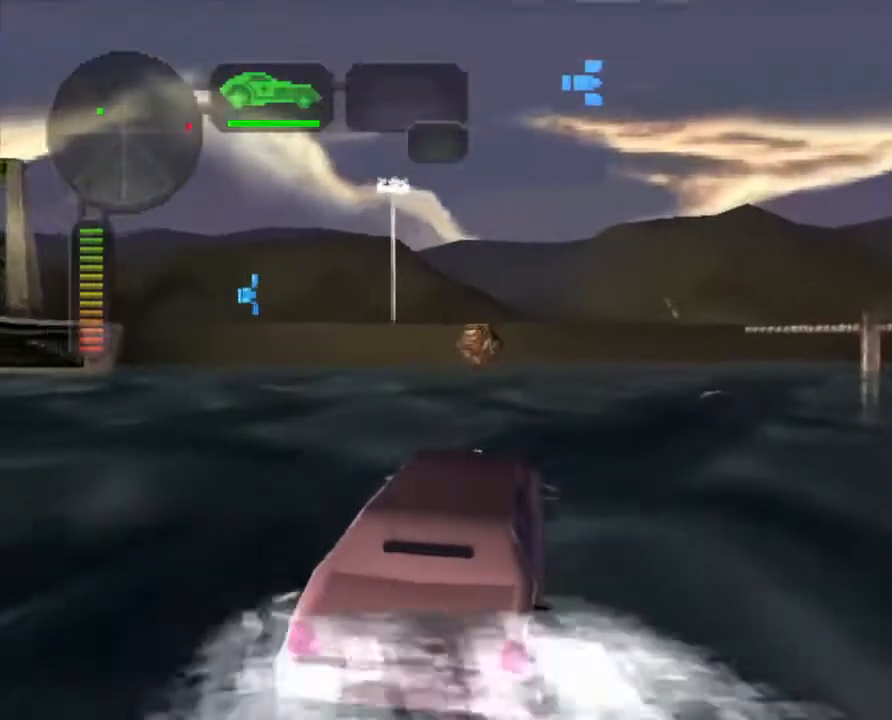
Gameplay with a controller (Xbox layout); each line is a JSON object with the inputs held at the frame after it. "events" lists button and stick changes between this image and that frame as [ms after this image, input, new state], when the widget could be followed in between. Not read: R3 right_stick.
{"buttons": ["X", "R2"], "left_stick": "right", "events": [[67, "X", "down"], [150, "X", "up"], [150, "left_stick", "center"], [401, "left_stick", "right"], [468, "X", "down"]]}
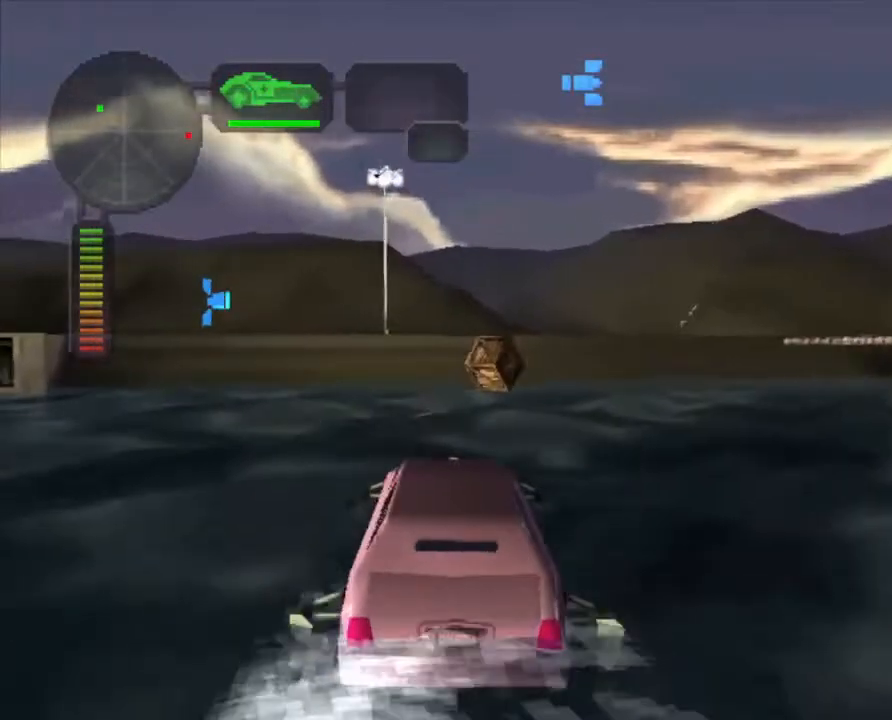
{"buttons": ["R2"], "left_stick": "right", "events": [[101, "X", "up"], [134, "left_stick", "center"], [335, "left_stick", "right"]]}
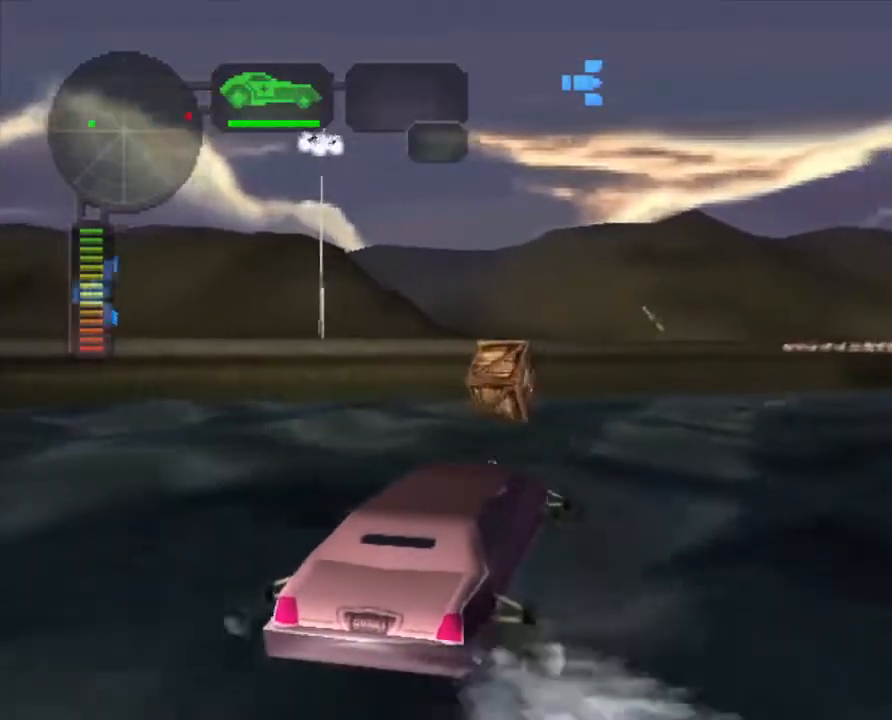
{"buttons": ["X", "R2"], "left_stick": "center", "events": [[51, "left_stick", "center"], [452, "X", "down"]]}
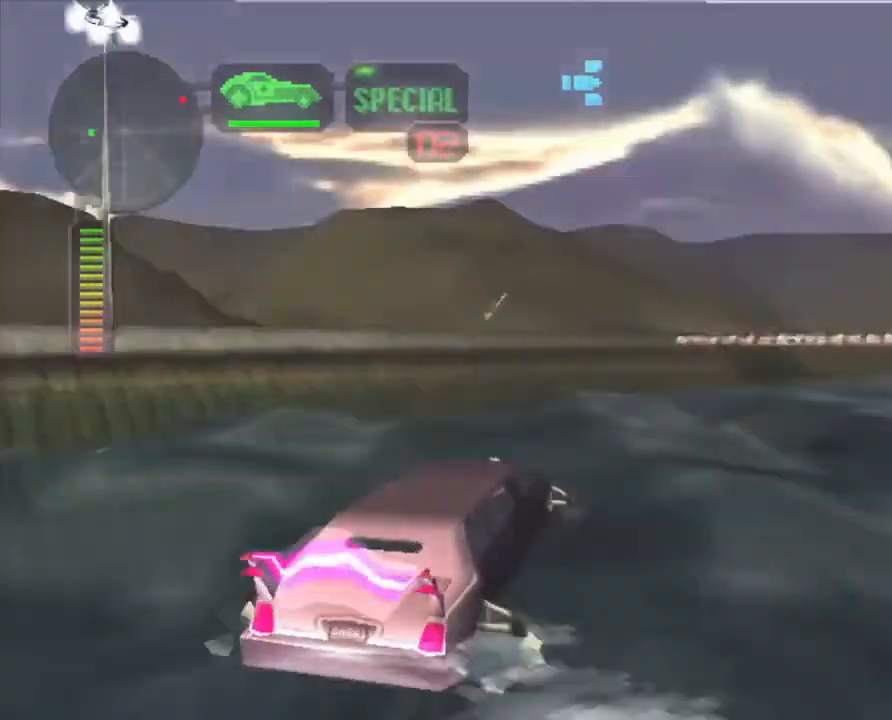
{"buttons": ["R2"], "left_stick": "center", "events": [[100, "X", "up"]]}
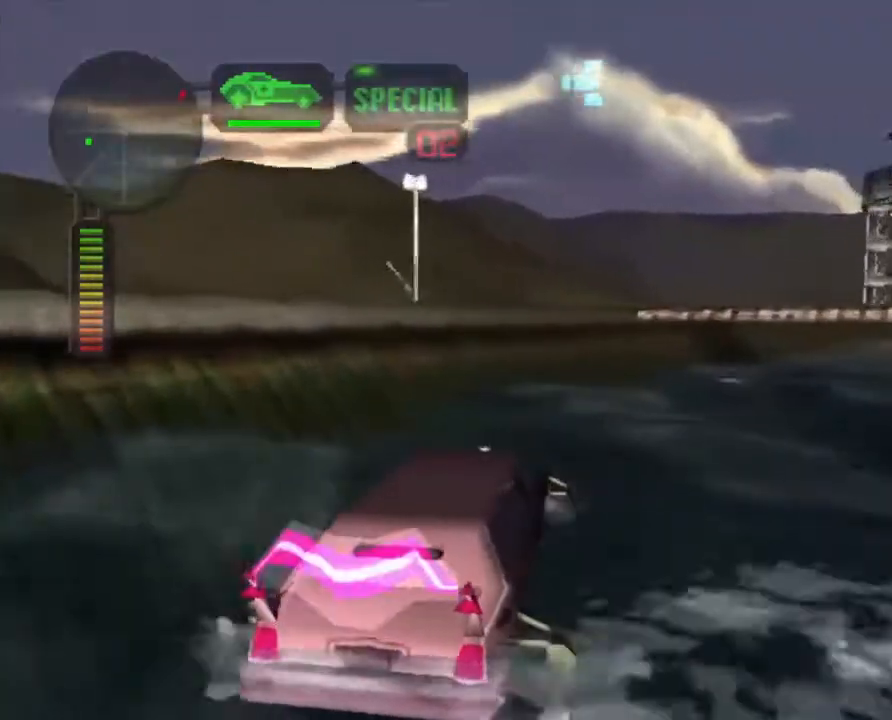
{"buttons": ["R2"], "left_stick": "center", "events": [[351, "left_stick", "left"], [484, "left_stick", "center"]]}
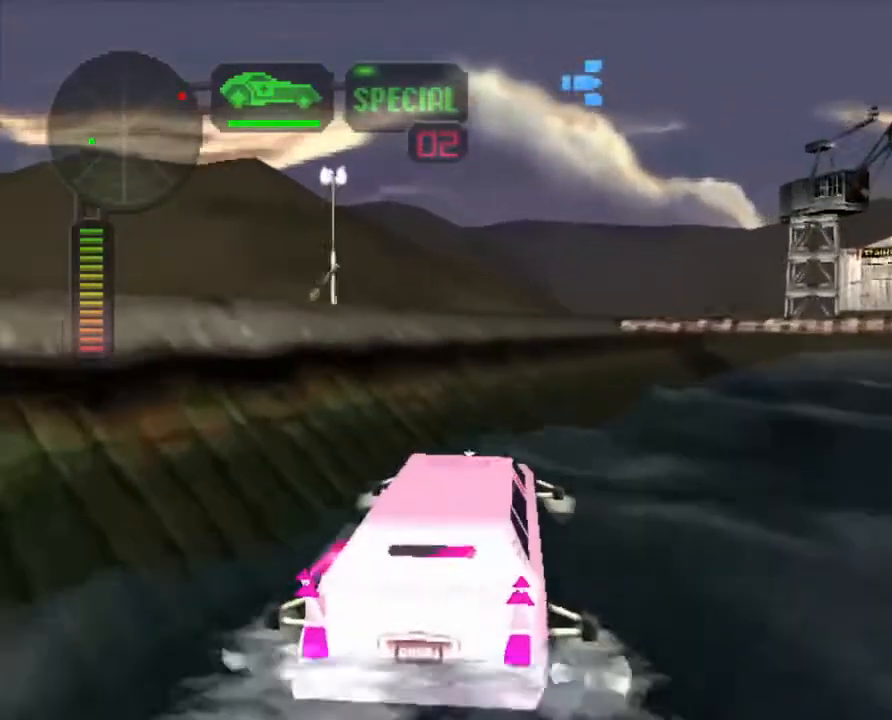
{"buttons": ["R2"], "left_stick": "center", "events": [[234, "left_stick", "left"], [368, "left_stick", "center"]]}
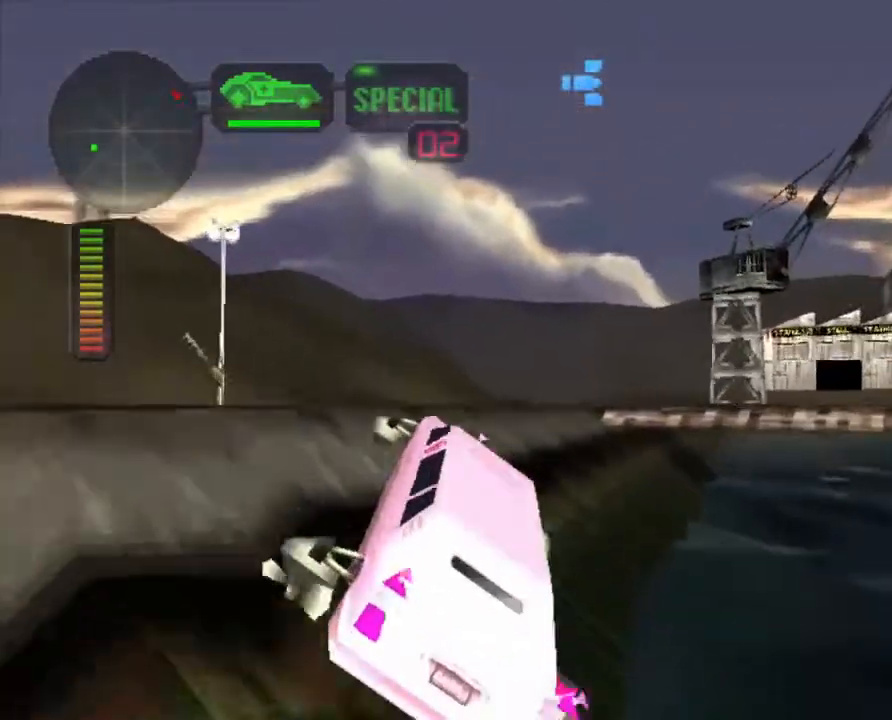
{"buttons": ["L1", "R1", "R2"], "left_stick": "center", "events": [[418, "L1", "down"], [418, "R1", "down"]]}
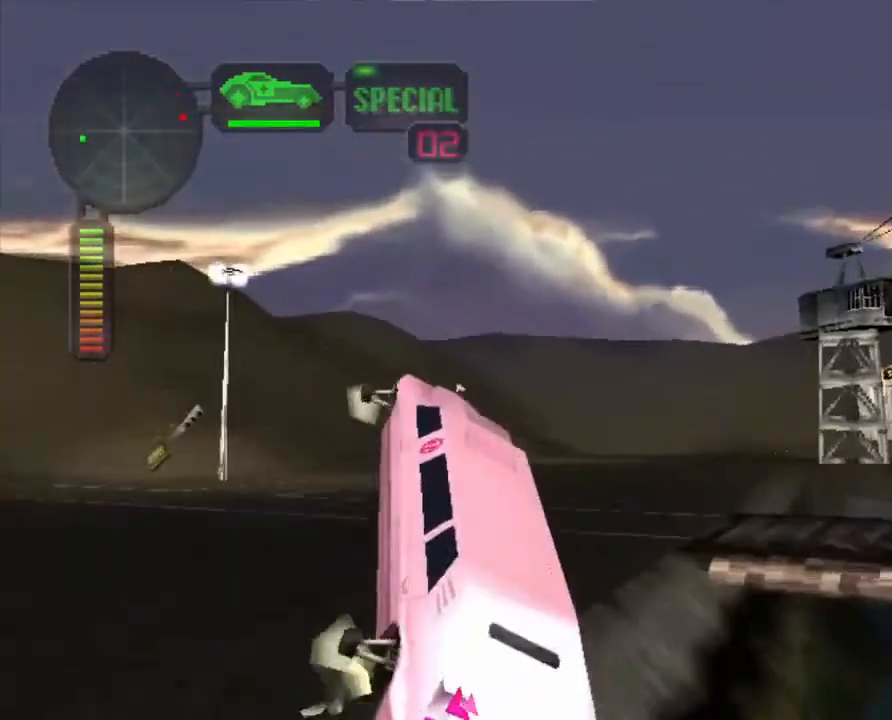
{"buttons": ["X"], "left_stick": "right", "events": [[17, "R1", "up"], [51, "L1", "up"], [285, "R2", "up"], [452, "left_stick", "right"], [485, "X", "down"]]}
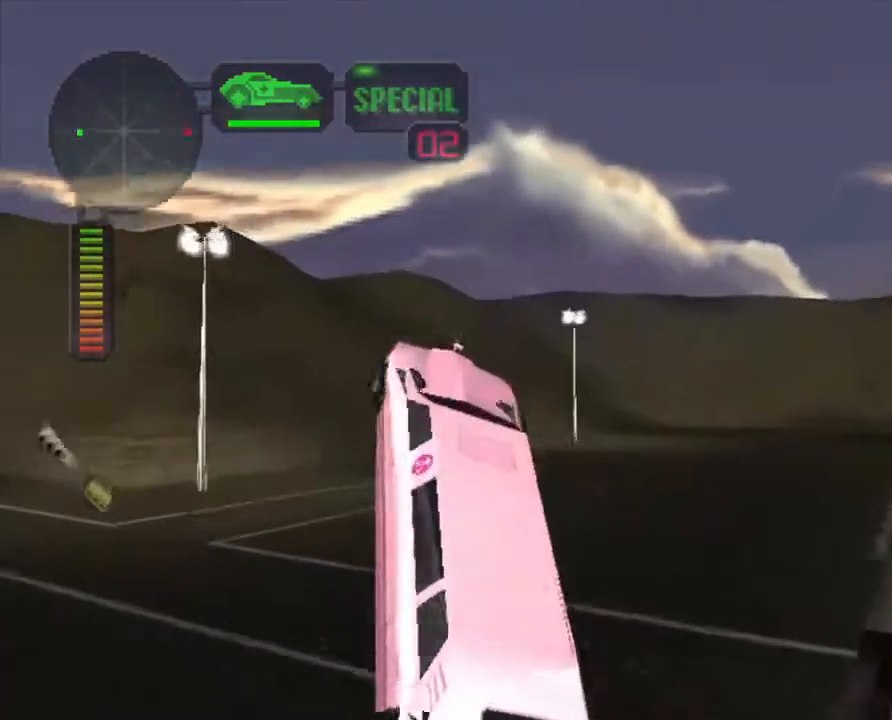
{"buttons": [], "left_stick": "center", "events": [[100, "left_stick", "center"], [117, "X", "up"], [251, "left_stick", "right"], [468, "left_stick", "center"]]}
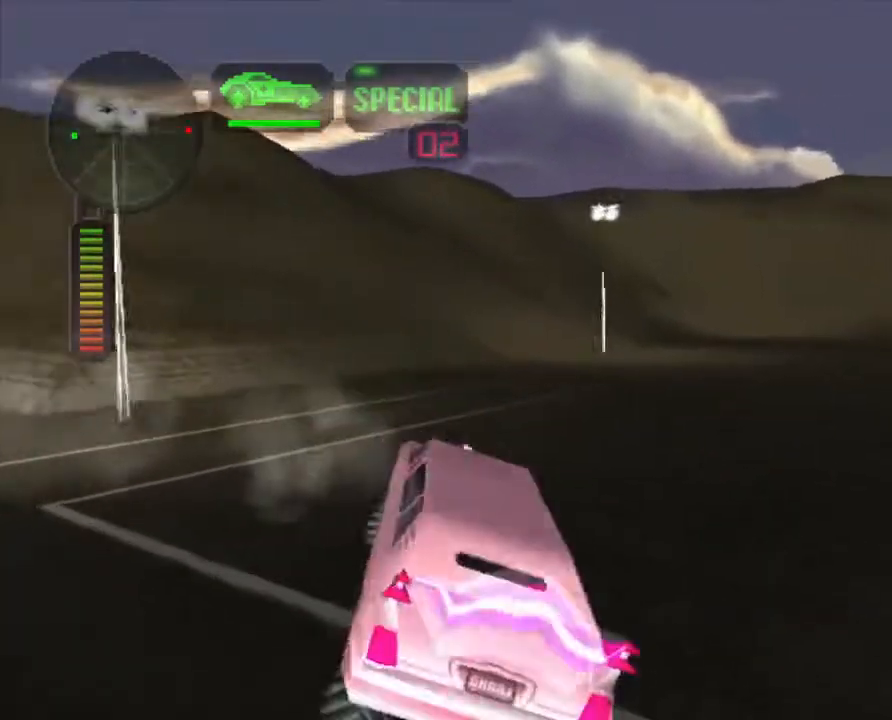
{"buttons": ["Y", "R2"], "left_stick": "right", "events": [[83, "R2", "down"], [234, "left_stick", "right"], [384, "Y", "down"]]}
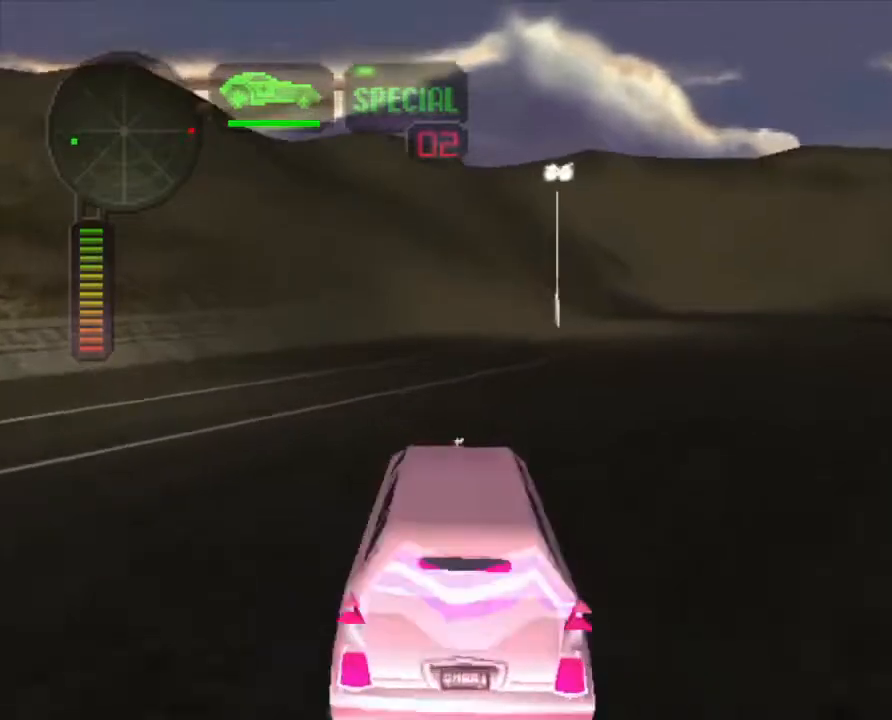
{"buttons": ["R2"], "left_stick": "center", "events": [[17, "Y", "up"], [84, "left_stick", "center"], [134, "left_stick", "left"], [201, "R2", "up"], [268, "R2", "down"], [268, "left_stick", "center"], [385, "R2", "up"], [435, "R2", "down"]]}
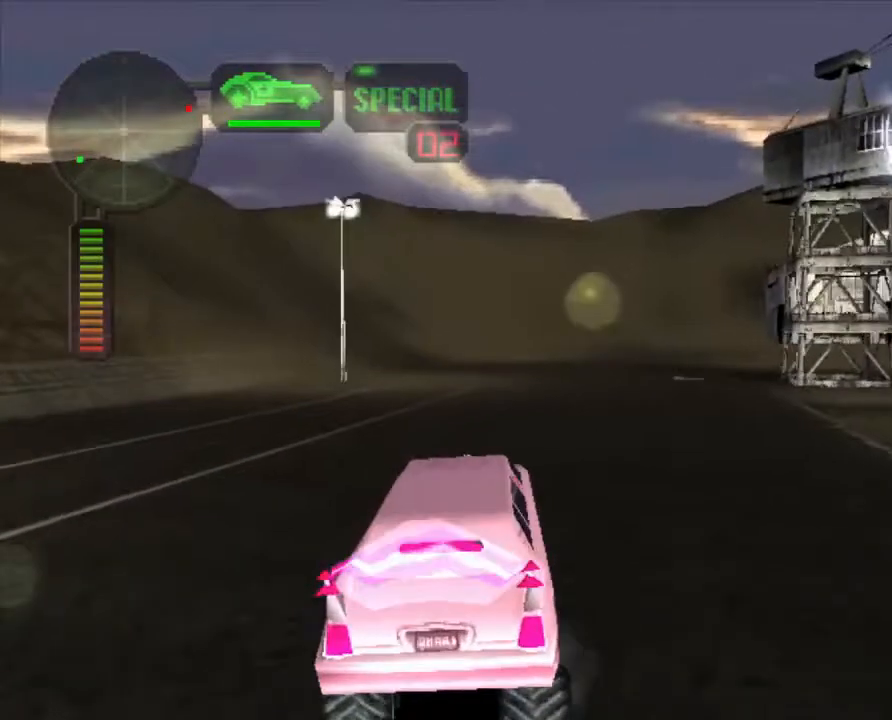
{"buttons": ["Y", "R2"], "left_stick": "center", "events": [[134, "Y", "down"], [234, "left_stick", "right"], [251, "Y", "up"], [351, "left_stick", "center"], [485, "Y", "down"]]}
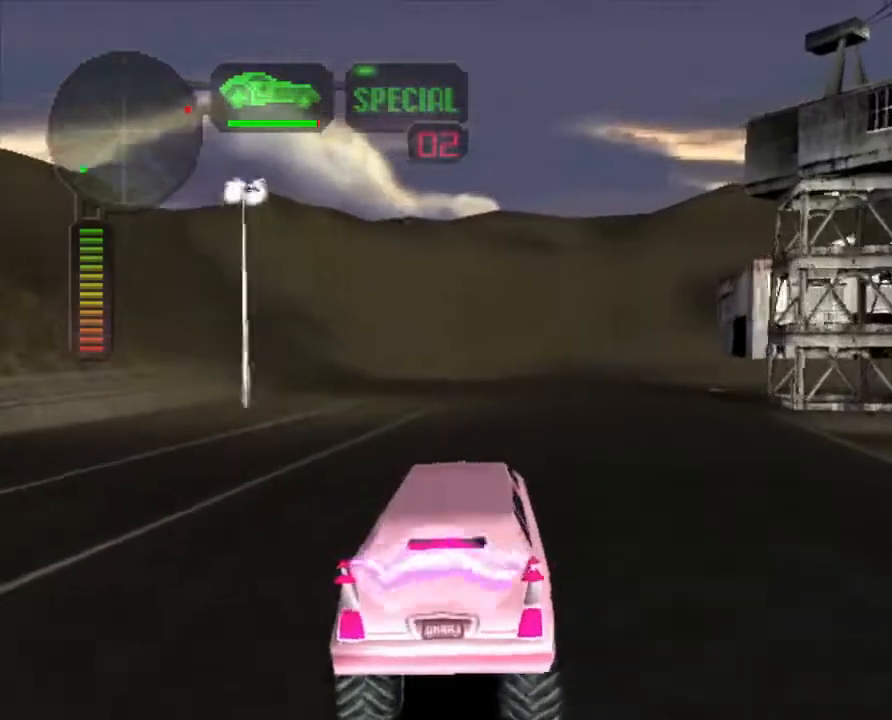
{"buttons": ["R2"], "left_stick": "right", "events": [[100, "Y", "up"], [384, "left_stick", "right"]]}
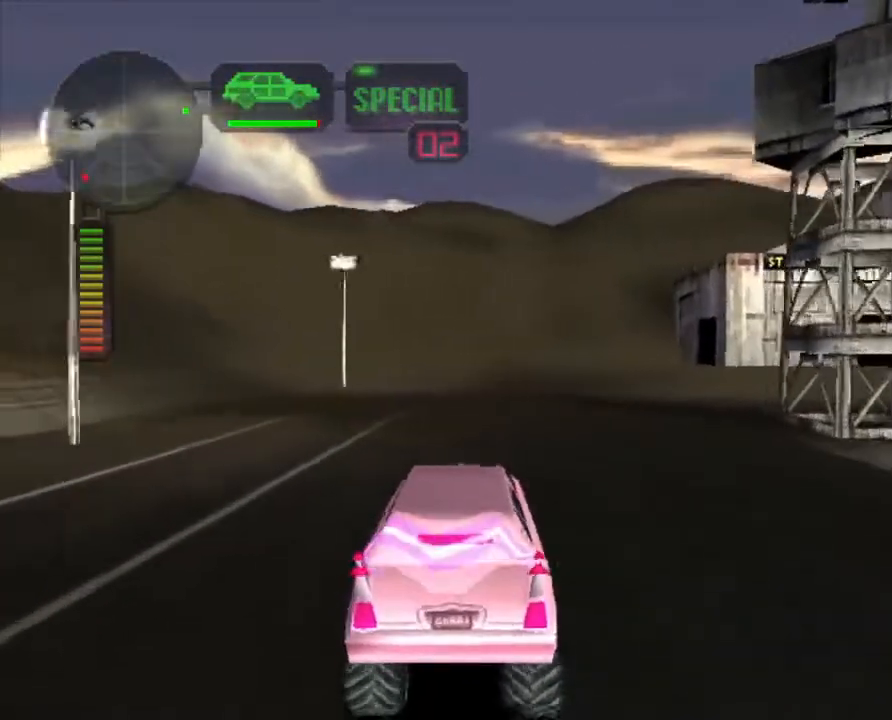
{"buttons": [], "left_stick": "center", "events": [[51, "left_stick", "center"], [235, "left_stick", "right"], [385, "R2", "up"], [452, "left_stick", "center"]]}
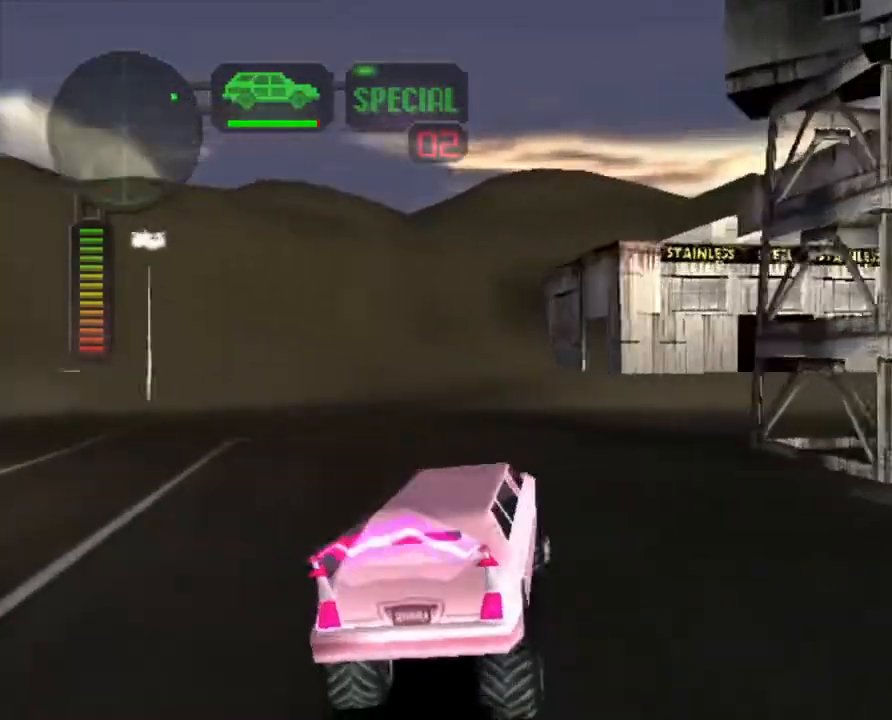
{"buttons": ["R2"], "left_stick": "right", "events": [[17, "X", "down"], [84, "left_stick", "right"], [217, "left_stick", "center"], [268, "X", "up"], [401, "R2", "down"], [452, "left_stick", "right"]]}
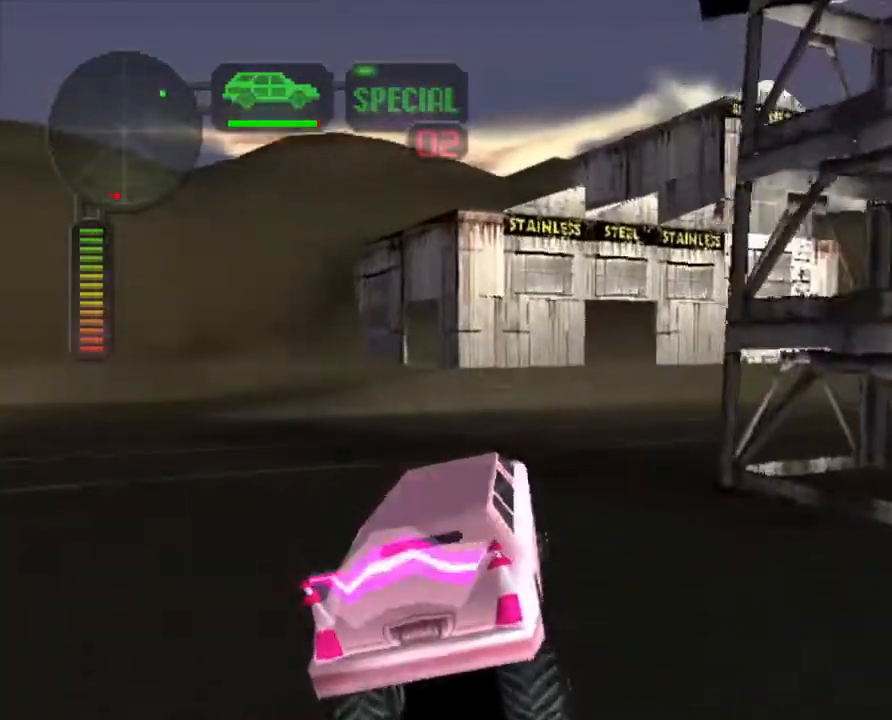
{"buttons": ["R2"], "left_stick": "right", "events": [[351, "left_stick", "center"], [485, "left_stick", "right"]]}
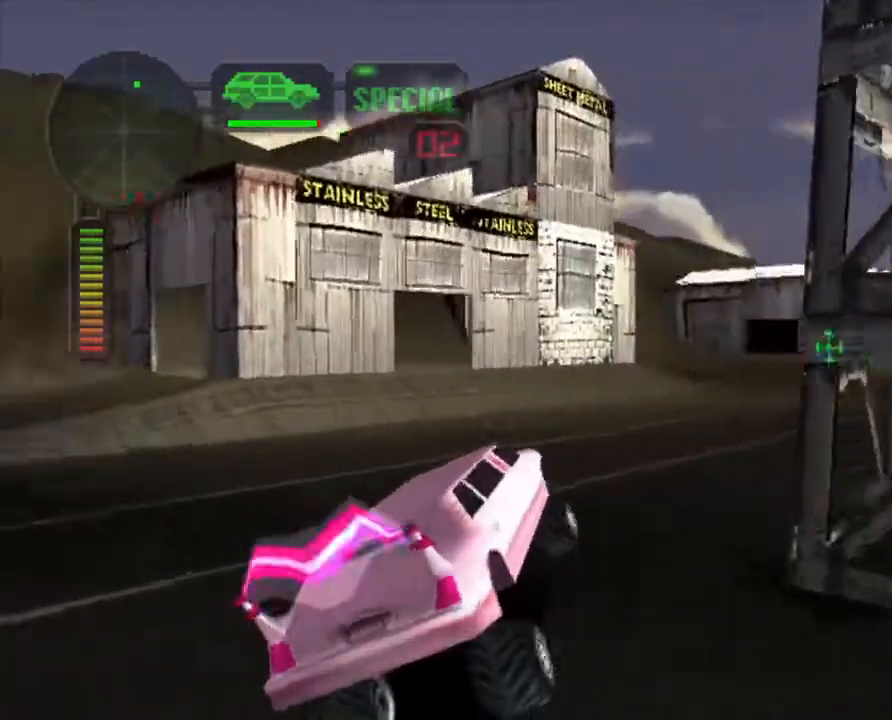
{"buttons": ["X"], "left_stick": "down-right", "events": [[17, "R2", "up"], [117, "X", "down"], [151, "left_stick", "center"], [201, "left_stick", "left"], [452, "left_stick", "center"], [502, "left_stick", "down-right"]]}
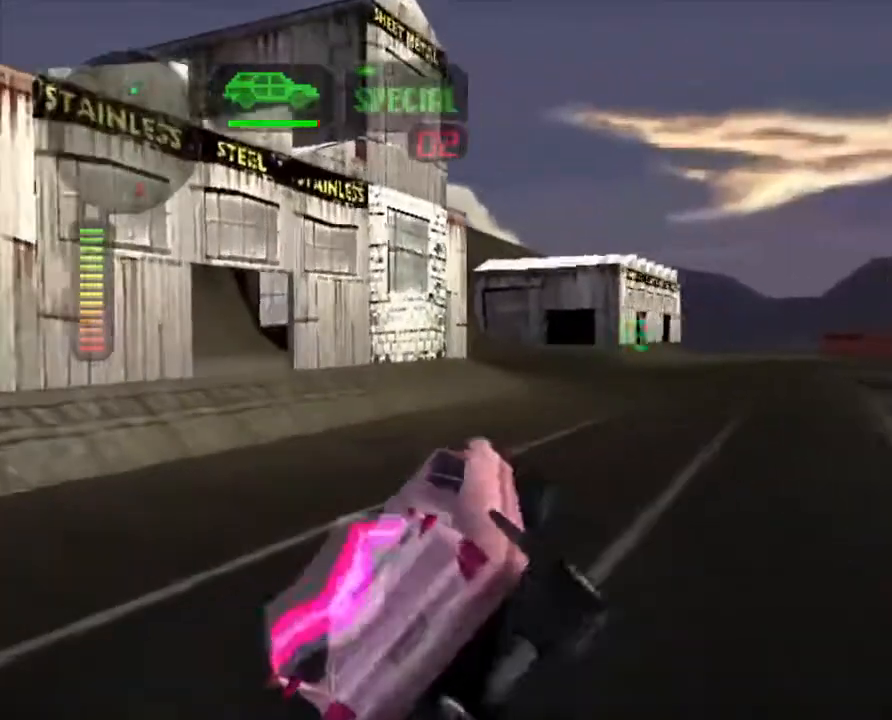
{"buttons": ["X"], "left_stick": "right", "events": [[167, "left_stick", "center"], [284, "left_stick", "right"]]}
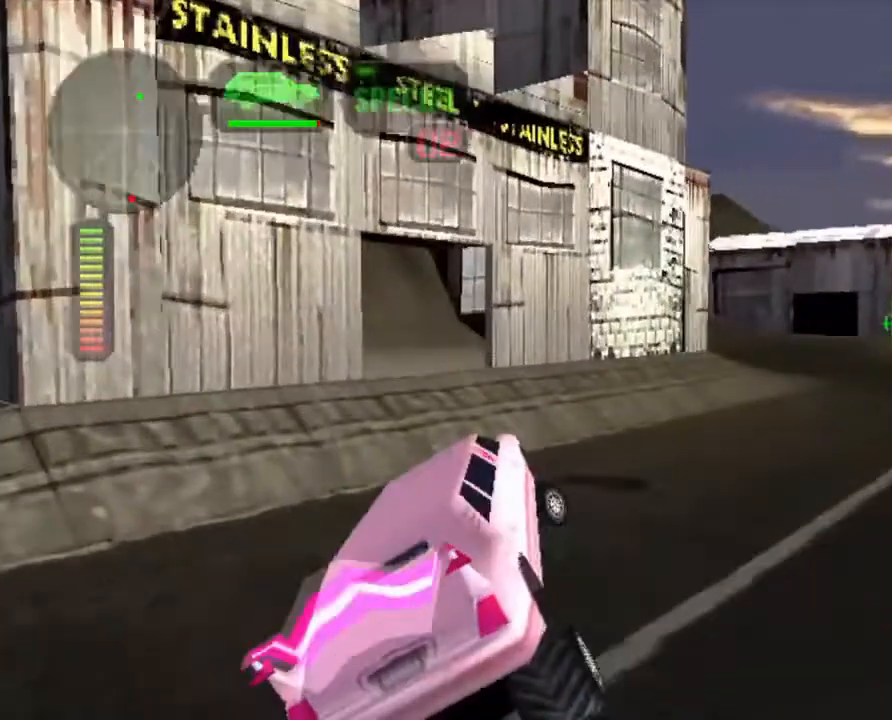
{"buttons": ["X"], "left_stick": "center", "events": [[484, "left_stick", "center"]]}
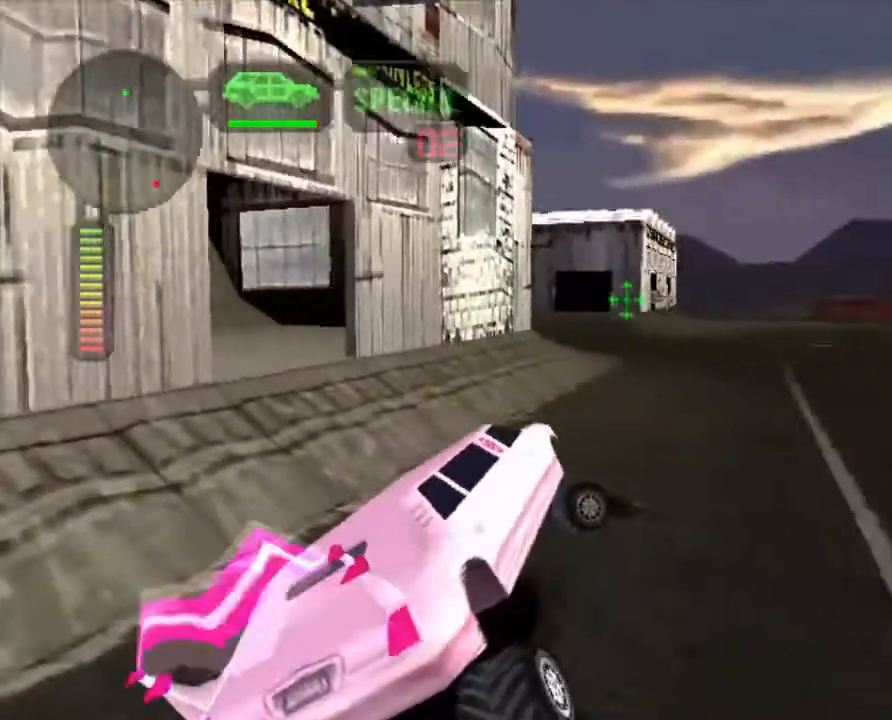
{"buttons": ["X"], "left_stick": "left", "events": [[201, "left_stick", "left"]]}
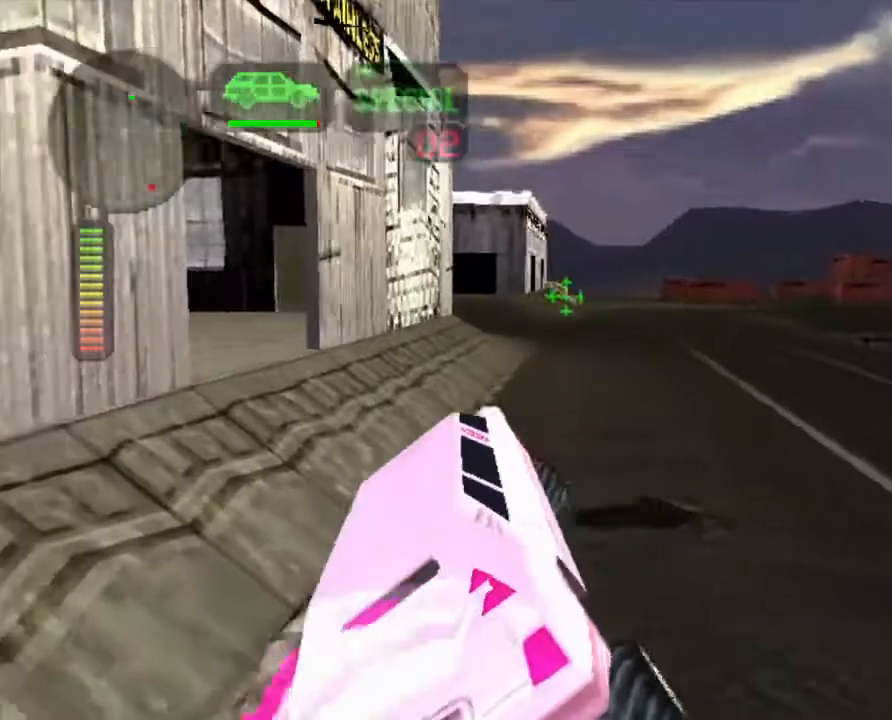
{"buttons": ["X"], "left_stick": "center", "events": [[33, "left_stick", "center"], [83, "left_stick", "right"], [384, "left_stick", "center"]]}
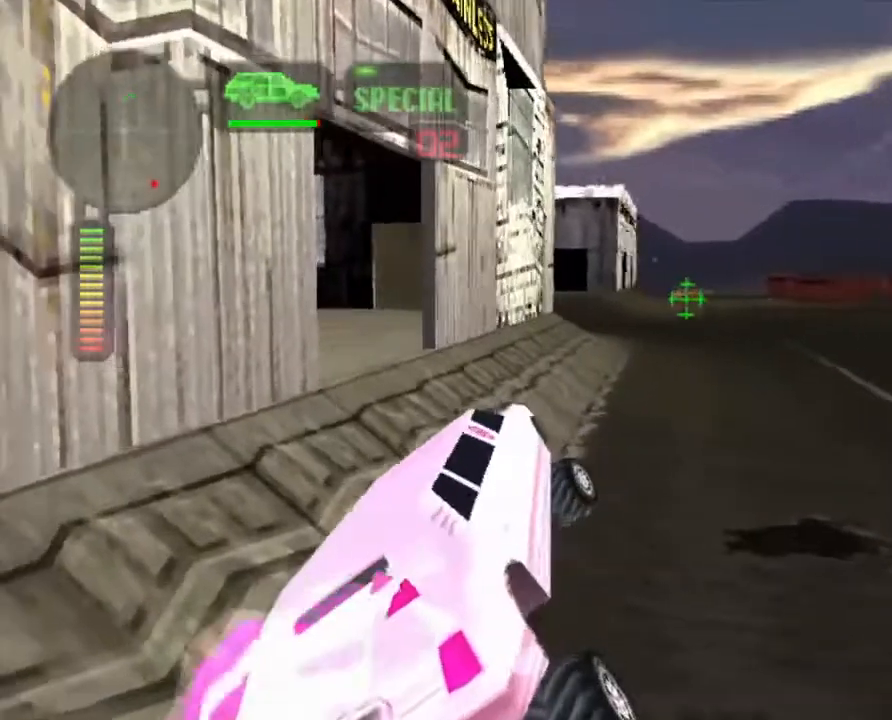
{"buttons": [], "left_stick": "center", "events": [[385, "X", "up"]]}
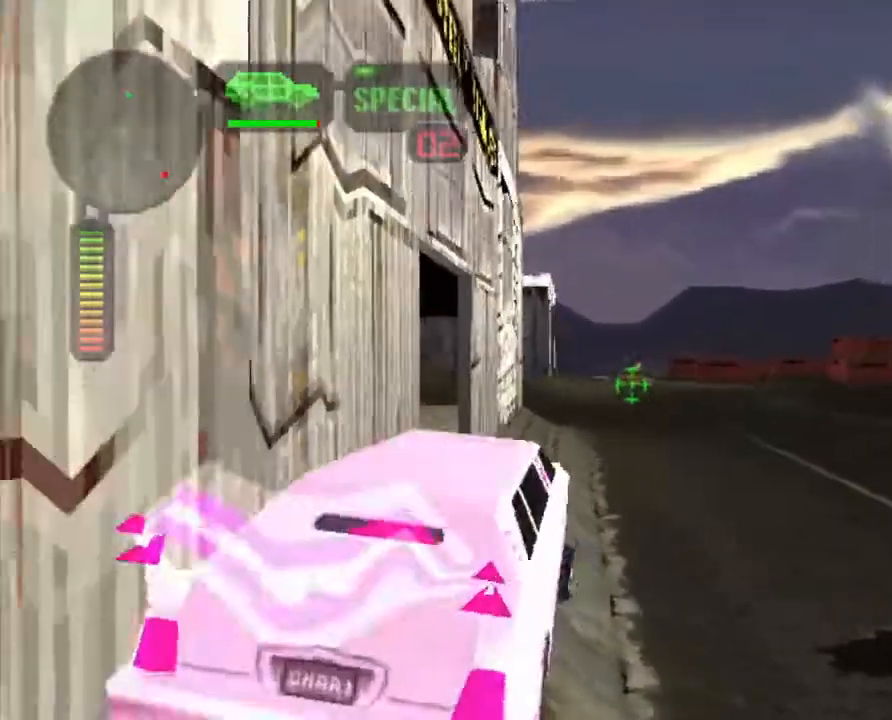
{"buttons": ["X", "R2"], "left_stick": "right", "events": [[34, "left_stick", "right"], [184, "left_stick", "center"], [251, "R2", "down"], [335, "left_stick", "right"], [385, "X", "down"]]}
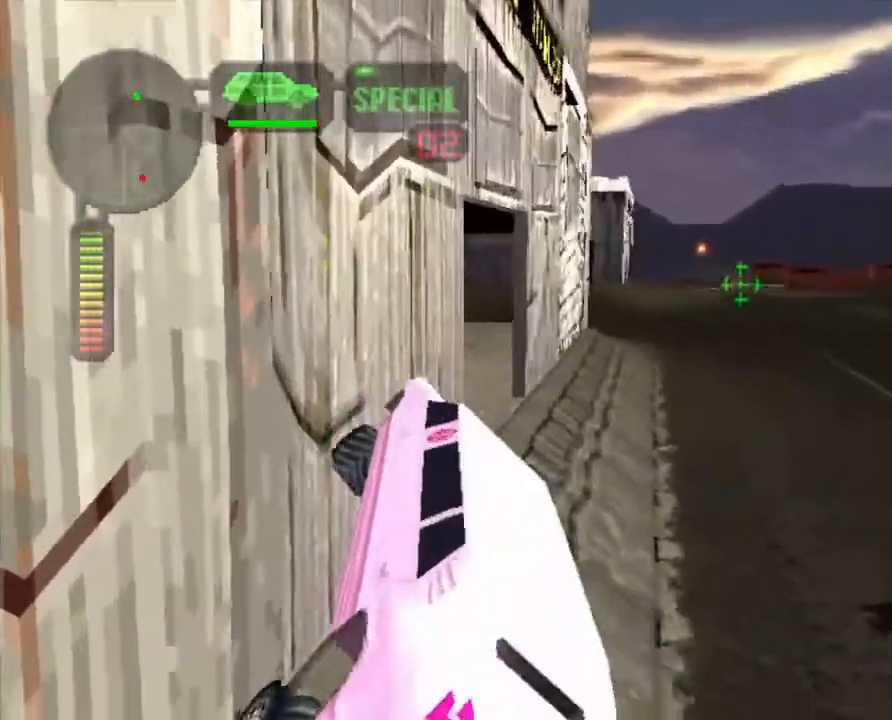
{"buttons": [], "left_stick": "center", "events": [[117, "X", "up"], [167, "left_stick", "center"], [284, "R2", "up"], [368, "R2", "down"], [485, "R2", "up"]]}
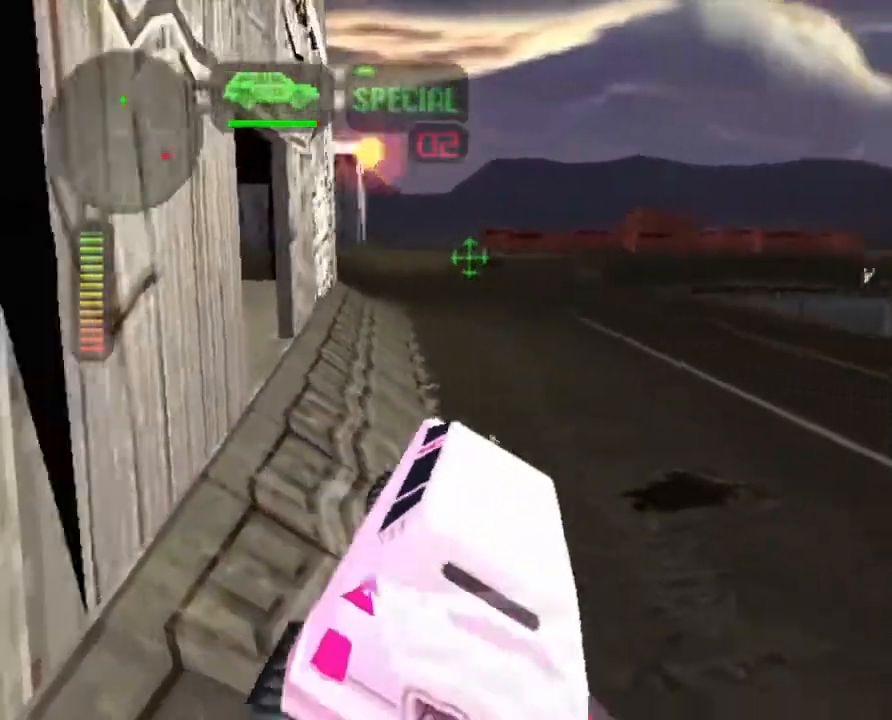
{"buttons": [], "left_stick": "center", "events": [[16, "R2", "down"], [66, "left_stick", "left"], [184, "R2", "up"], [217, "R2", "down"], [367, "left_stick", "center"], [418, "R2", "up"]]}
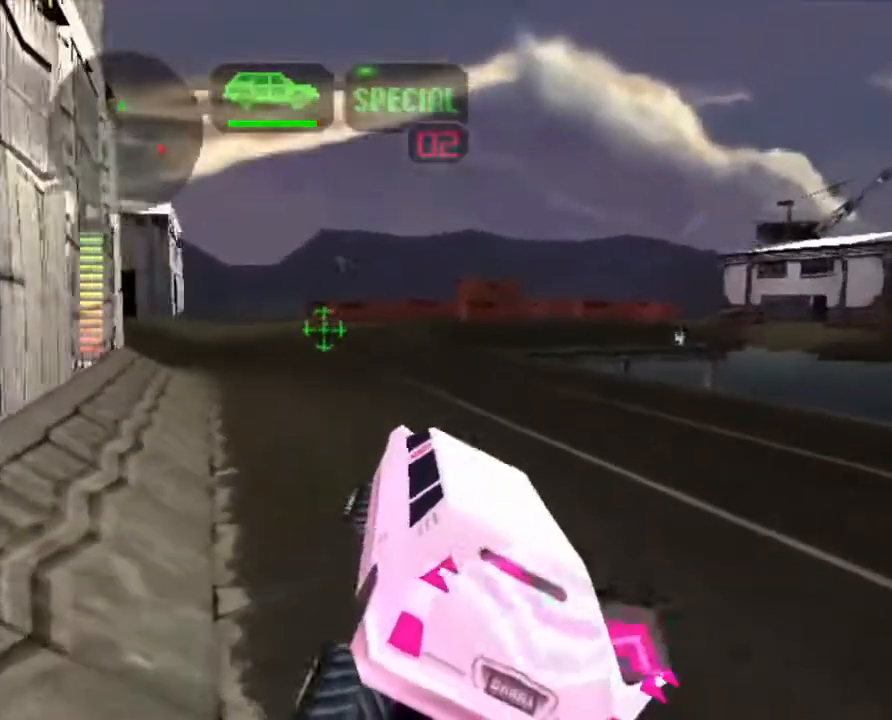
{"buttons": ["R2"], "left_stick": "center", "events": [[268, "R2", "down"], [435, "R2", "up"], [502, "R2", "down"]]}
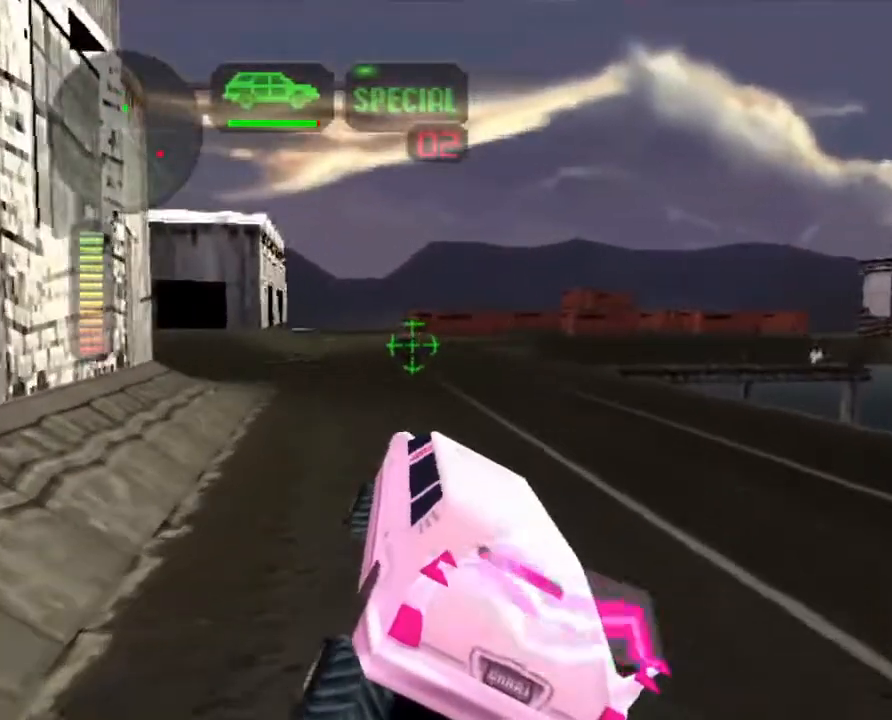
{"buttons": [], "left_stick": "right", "events": [[184, "R2", "up"], [251, "left_stick", "right"], [284, "X", "down"], [401, "left_stick", "center"], [468, "X", "up"], [501, "left_stick", "right"]]}
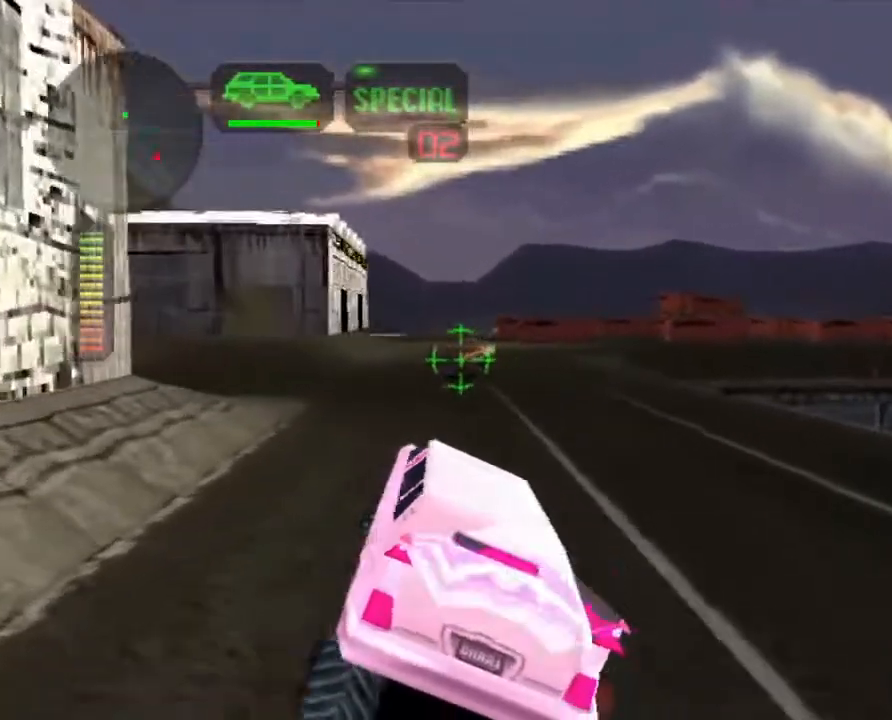
{"buttons": ["R2"], "left_stick": "center", "events": [[118, "R2", "down"], [118, "left_stick", "center"], [201, "left_stick", "left"], [268, "R2", "up"], [318, "R2", "down"], [352, "left_stick", "center"]]}
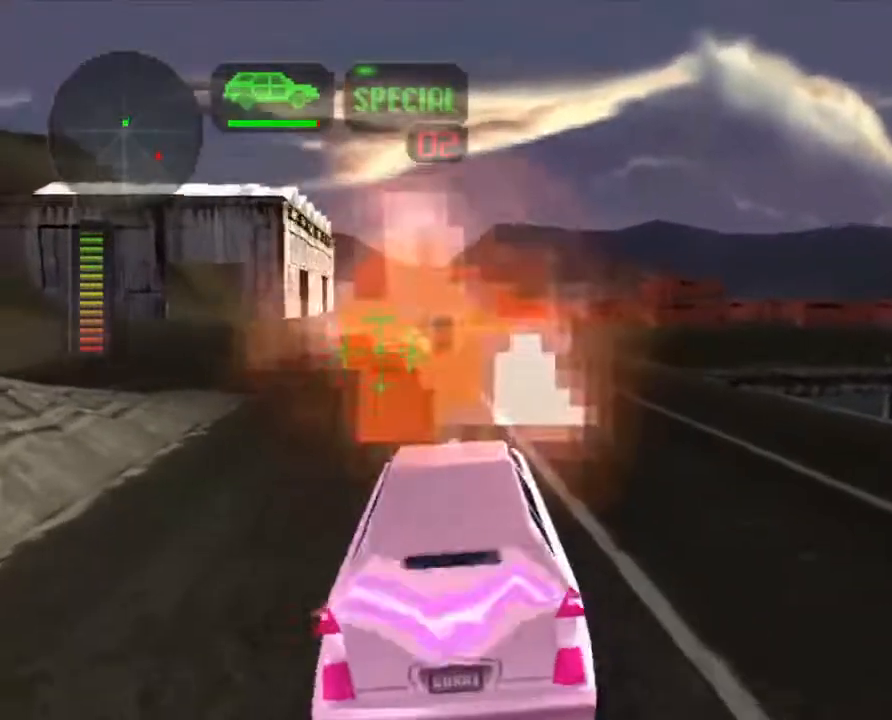
{"buttons": ["R2"], "left_stick": "center", "events": [[17, "R2", "up"], [34, "left_stick", "right"], [50, "R2", "down"], [151, "left_stick", "center"], [217, "R2", "up"], [251, "R2", "down"], [251, "left_stick", "left"], [368, "left_stick", "center"]]}
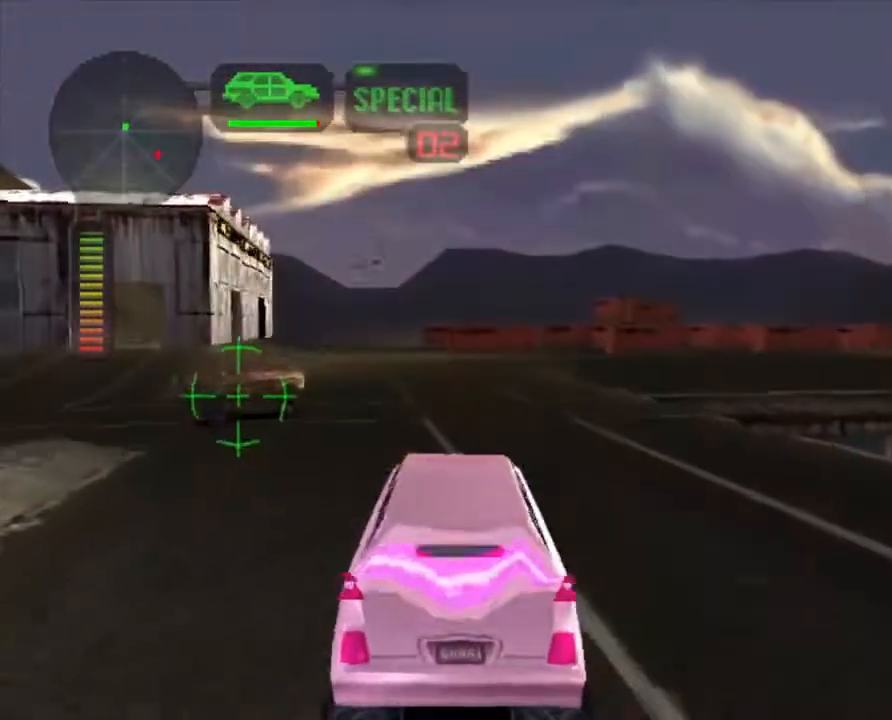
{"buttons": ["R2"], "left_stick": "center", "events": []}
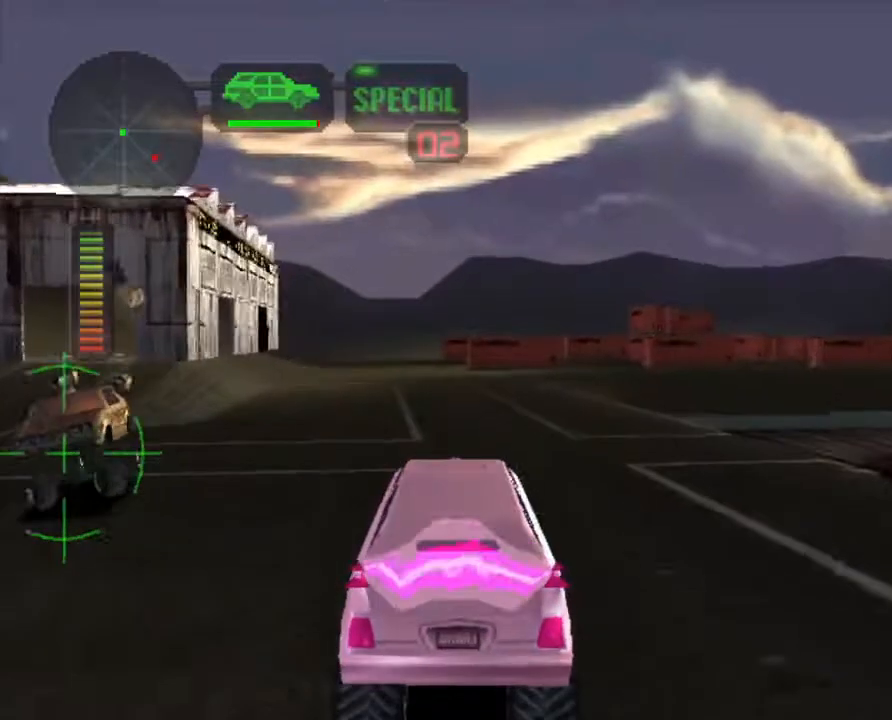
{"buttons": ["R2"], "left_stick": "center", "events": [[318, "R2", "up"], [452, "R2", "down"]]}